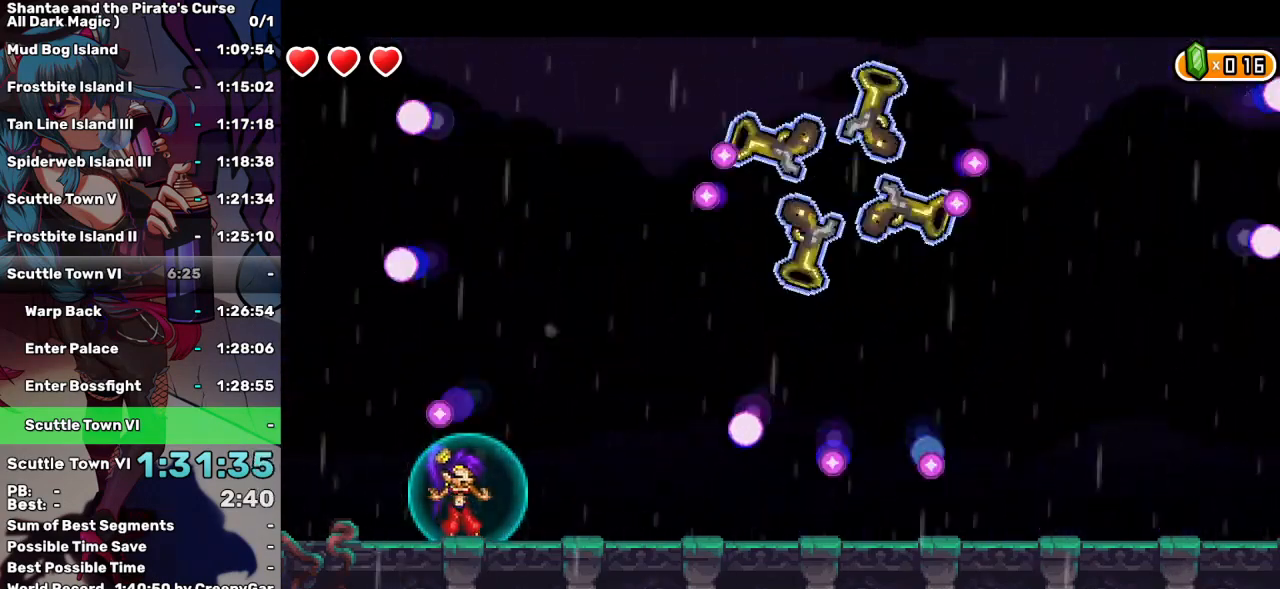
Gameplay with keyboard; each line is a JSON object with the keys held at the frame after it. "events" lists presses ("down") and releases ("up") of "a", "d", "down", "e", "escape", "left", "p", "q", "r", "right", "s", "space", "t", "tab", "up" and "w" between this image and that frame as [ms after this image, input, new state], when the widget could be followed in between. No other keys are recorded. Mouse input is not recorded.
{"keys": ["space"], "events": []}
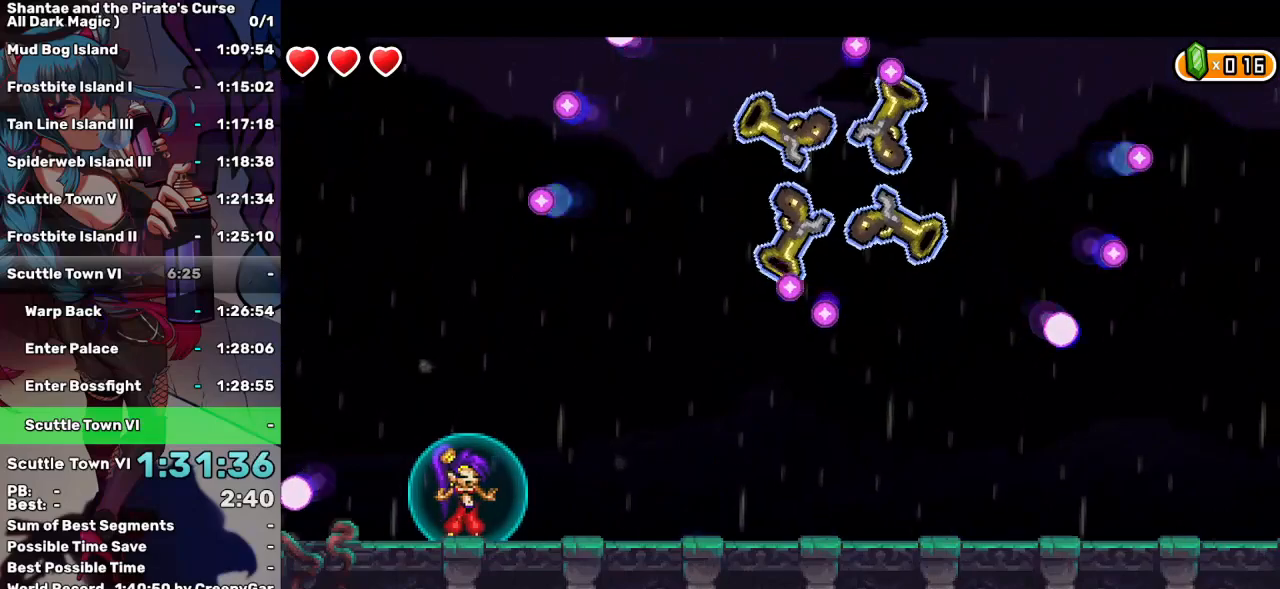
{"keys": ["space"], "events": []}
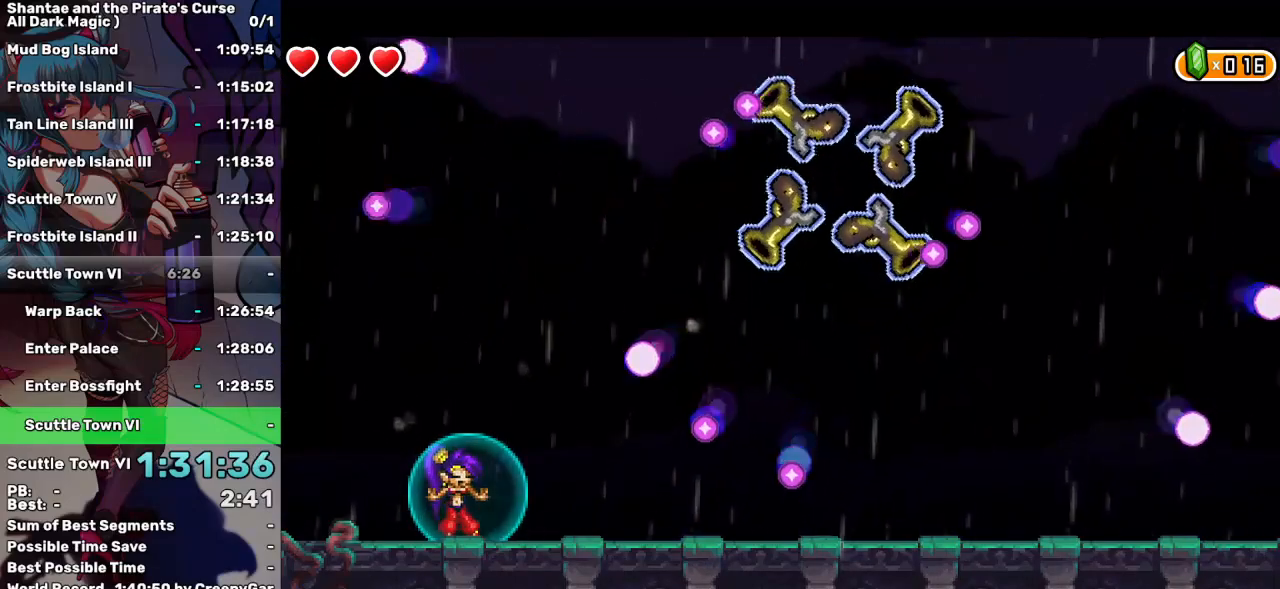
{"keys": ["space"], "events": []}
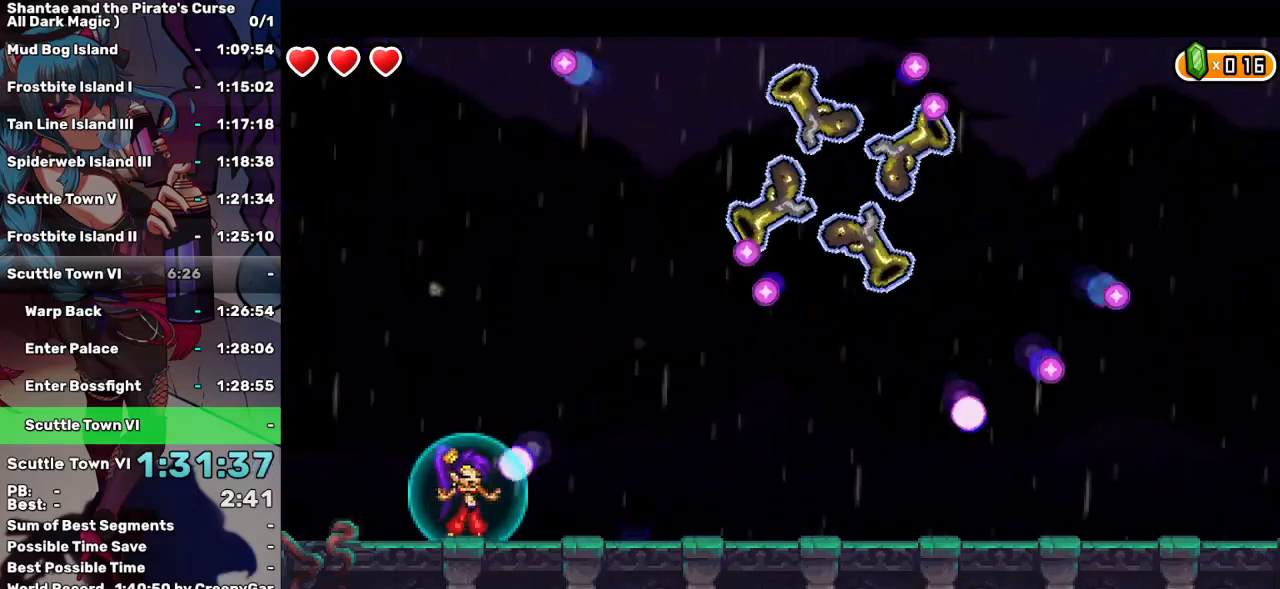
{"keys": ["space"], "events": []}
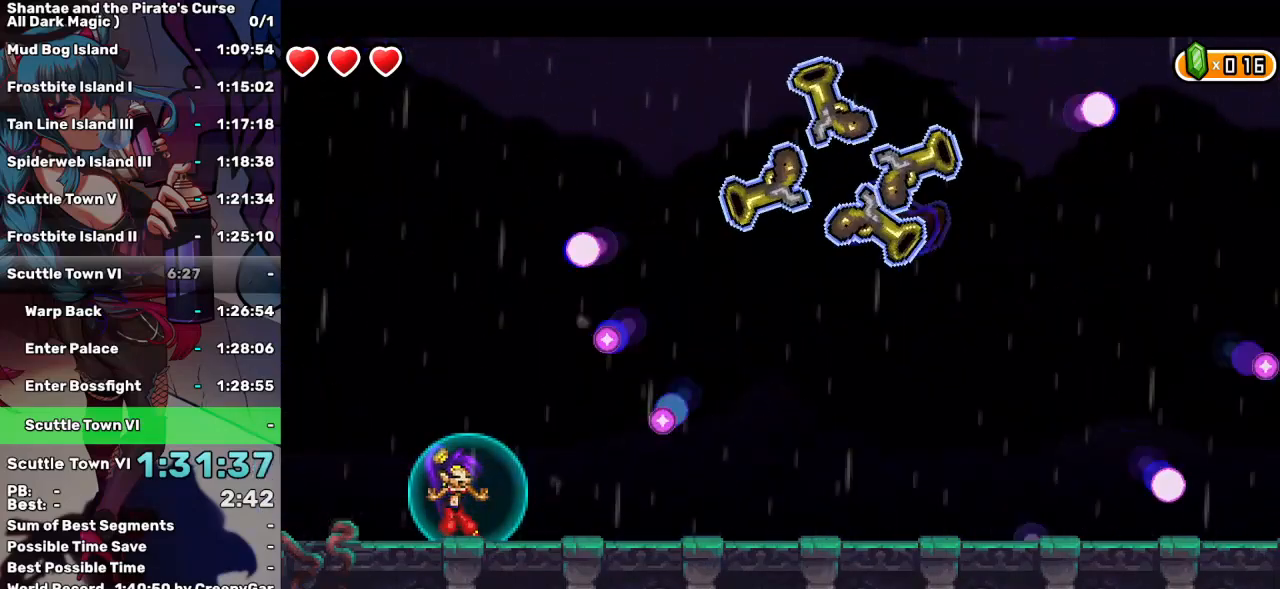
{"keys": ["space"], "events": []}
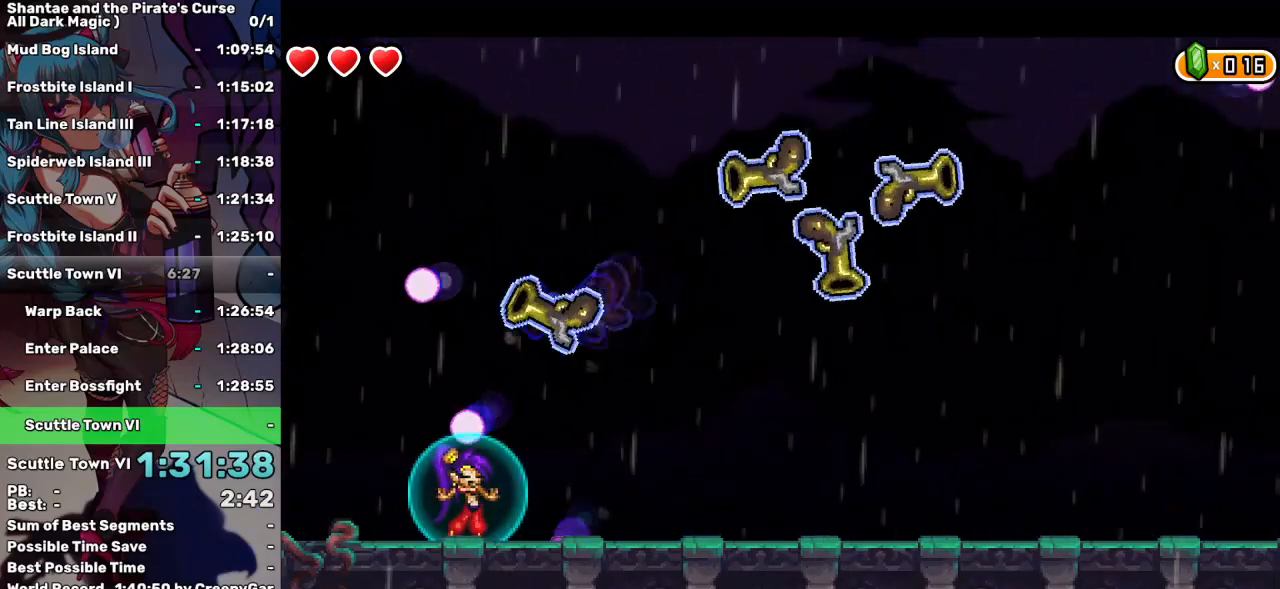
{"keys": ["space"], "events": []}
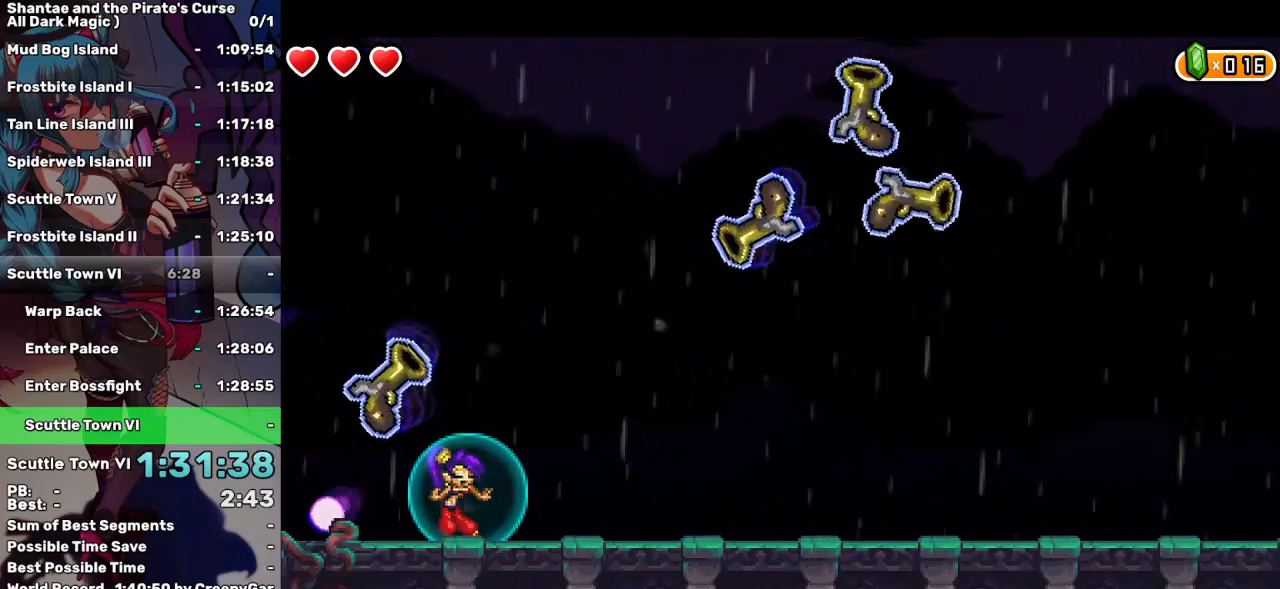
{"keys": ["space"], "events": []}
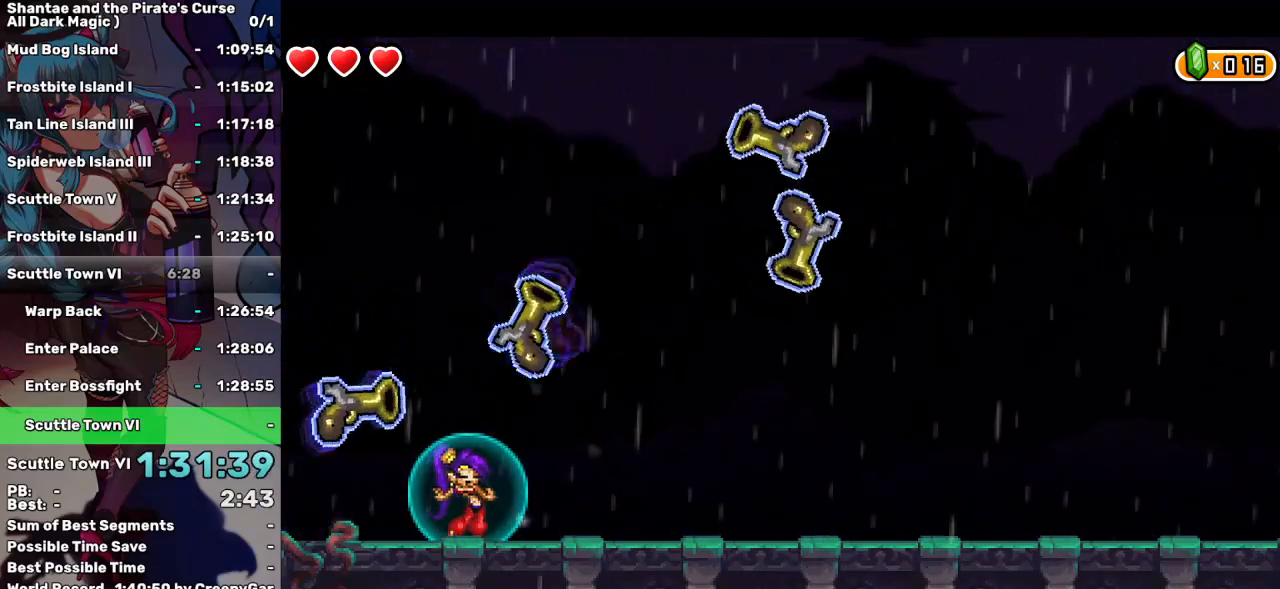
{"keys": ["space"], "events": []}
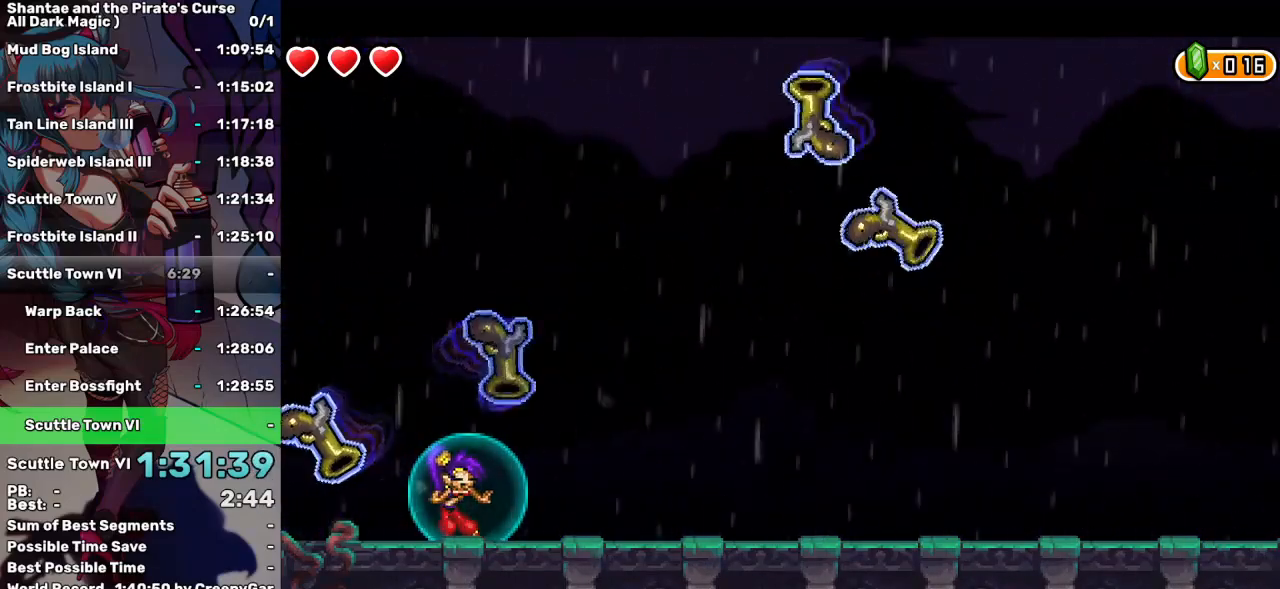
{"keys": ["space"], "events": []}
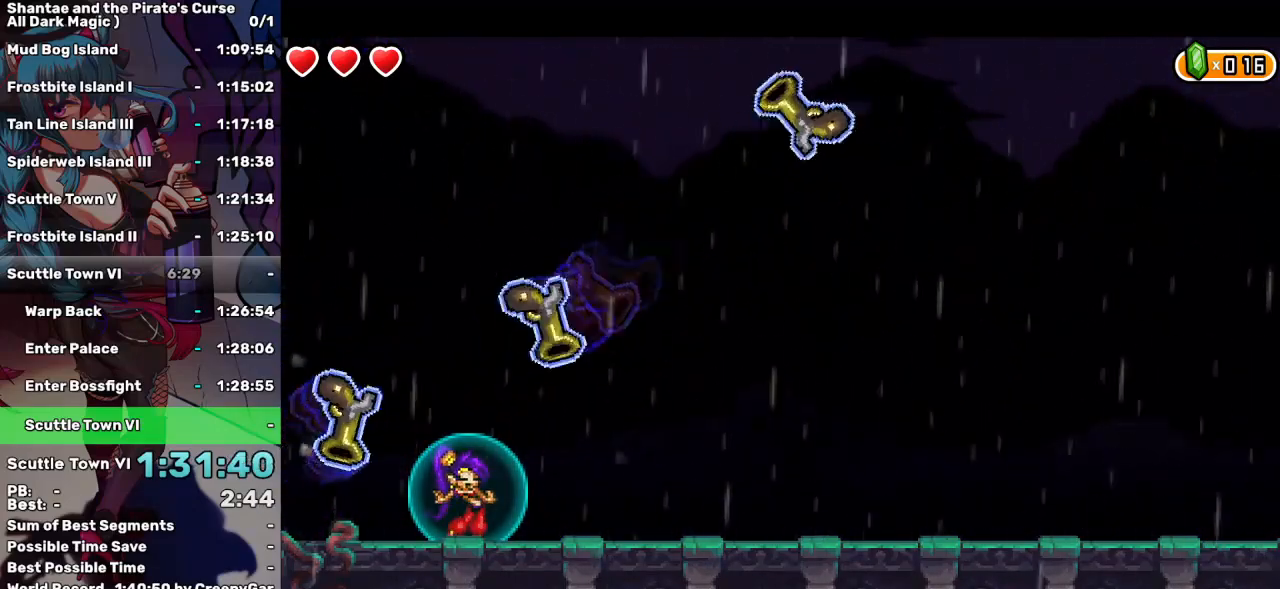
{"keys": ["space"], "events": []}
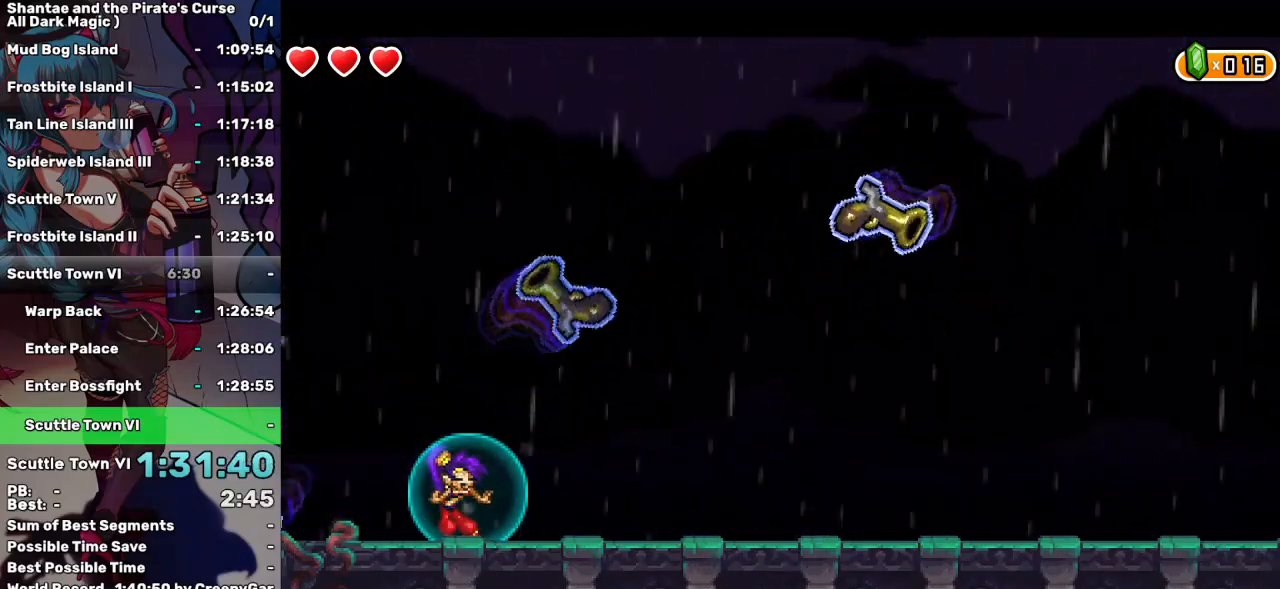
{"keys": ["space"], "events": []}
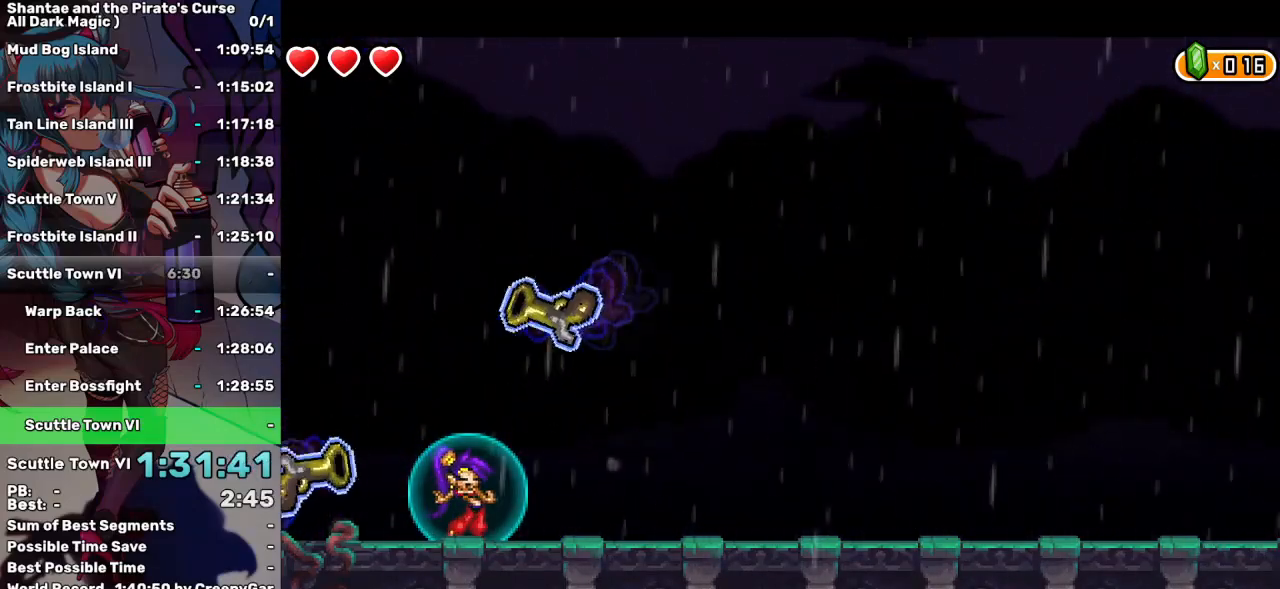
{"keys": ["space"], "events": []}
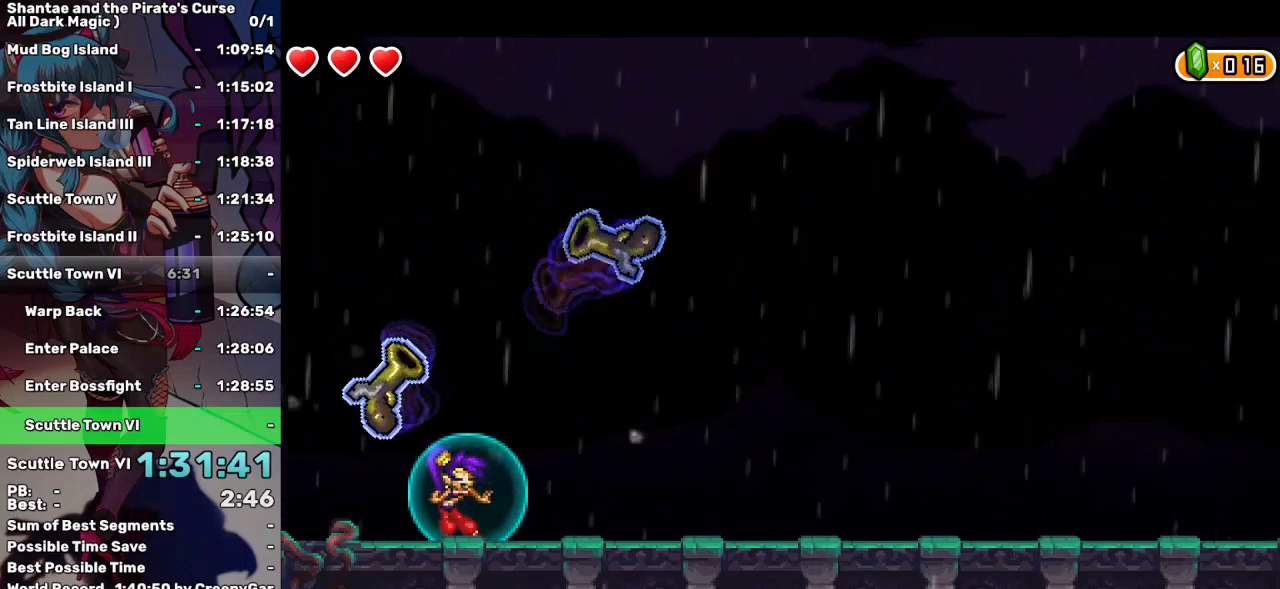
{"keys": ["space"], "events": []}
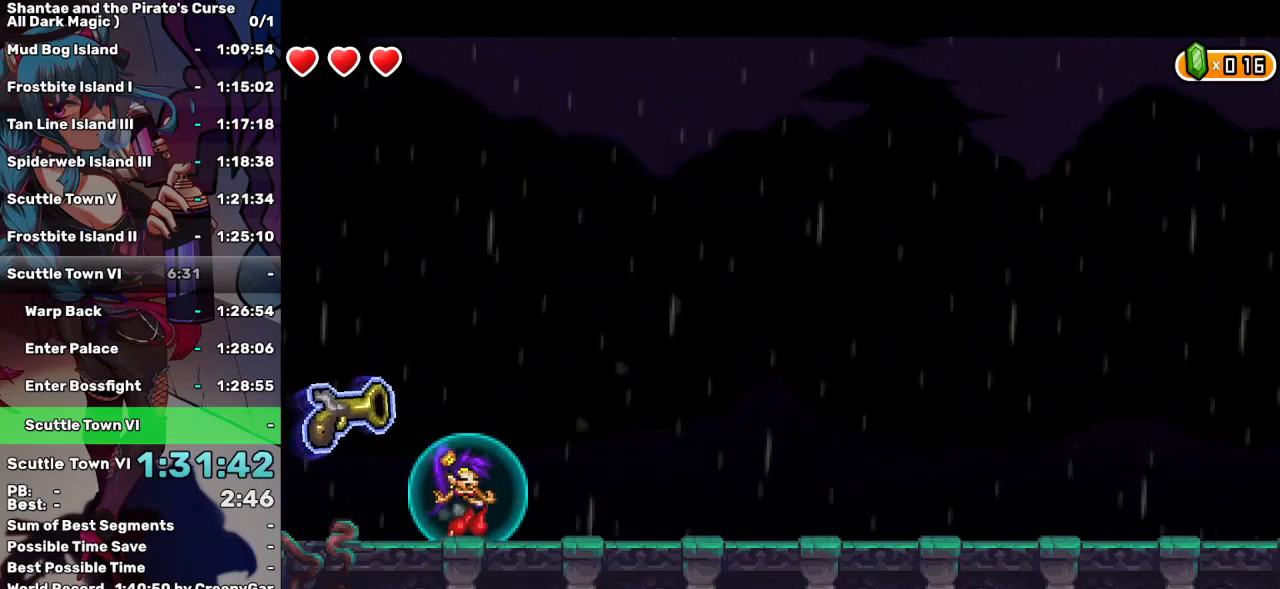
{"keys": [], "events": [[383, "space", "up"]]}
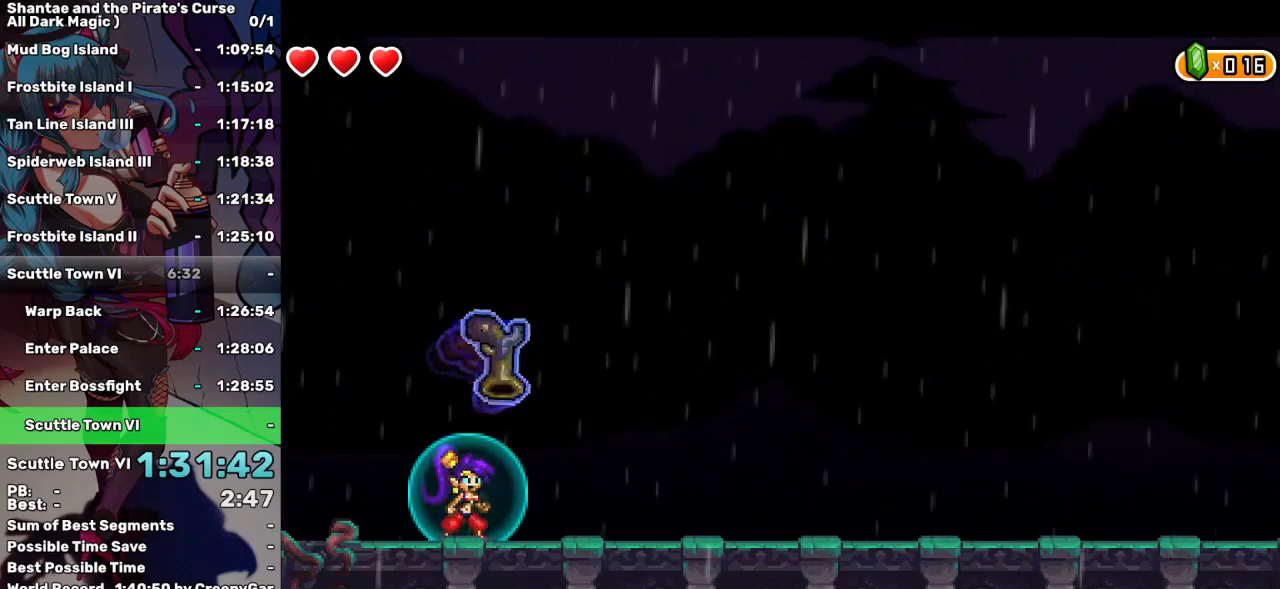
{"keys": ["right"], "events": [[317, "right", "down"]]}
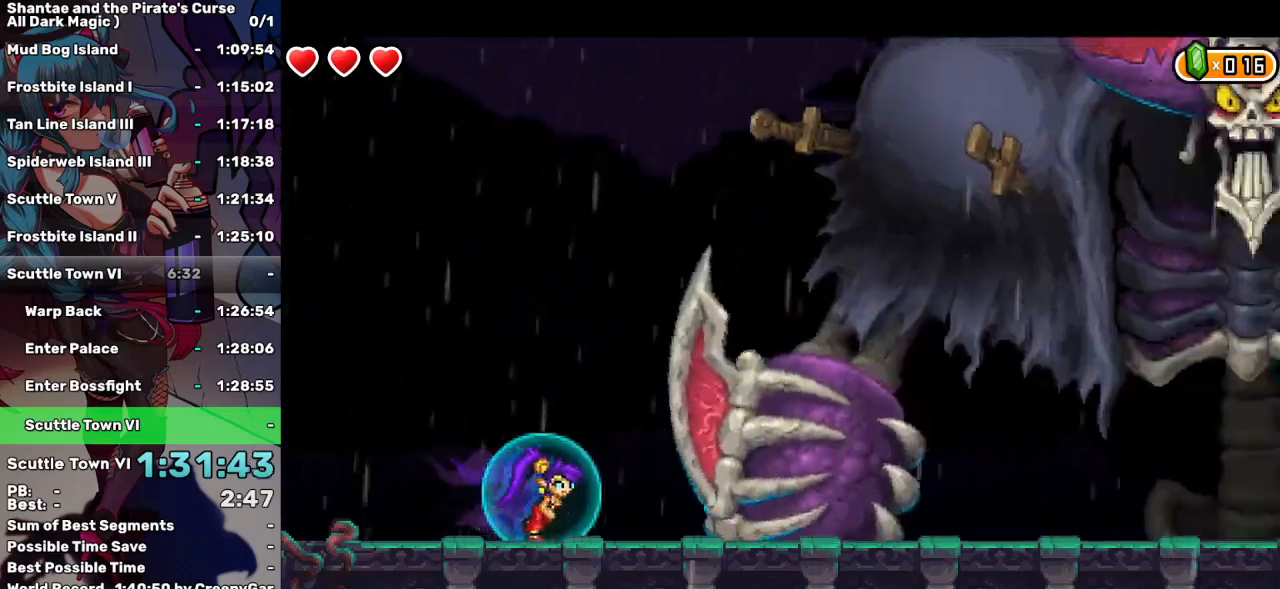
{"keys": ["right"], "events": []}
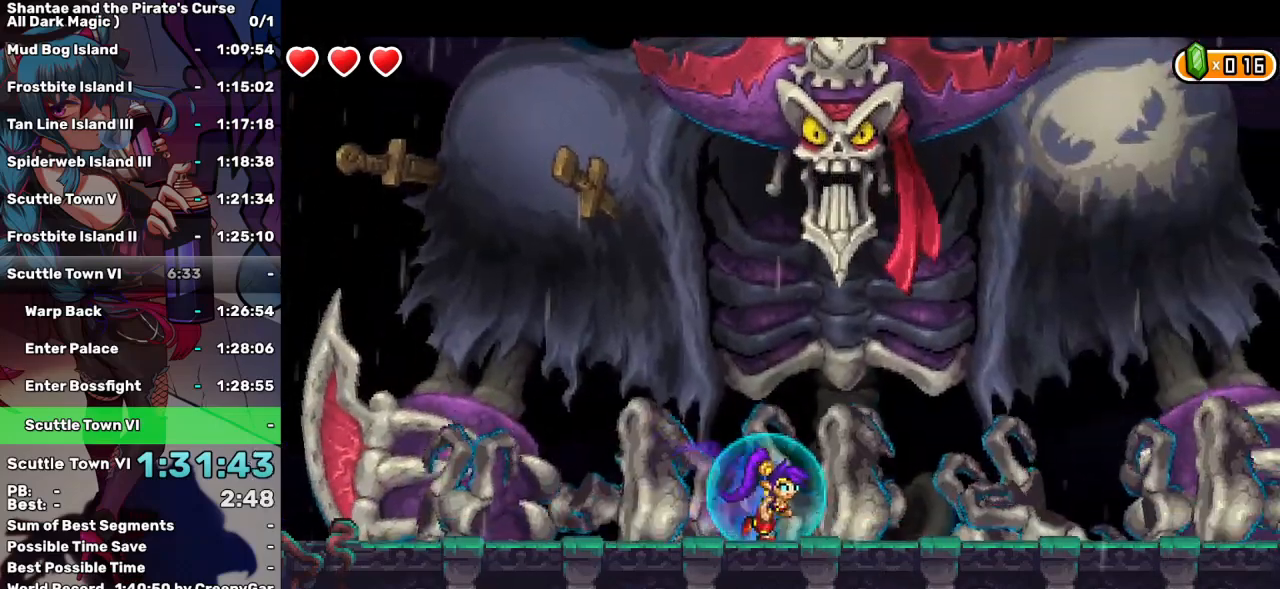
{"keys": ["right"], "events": [[200, "right", "up"], [250, "e", "down"], [283, "e", "up"], [483, "right", "down"]]}
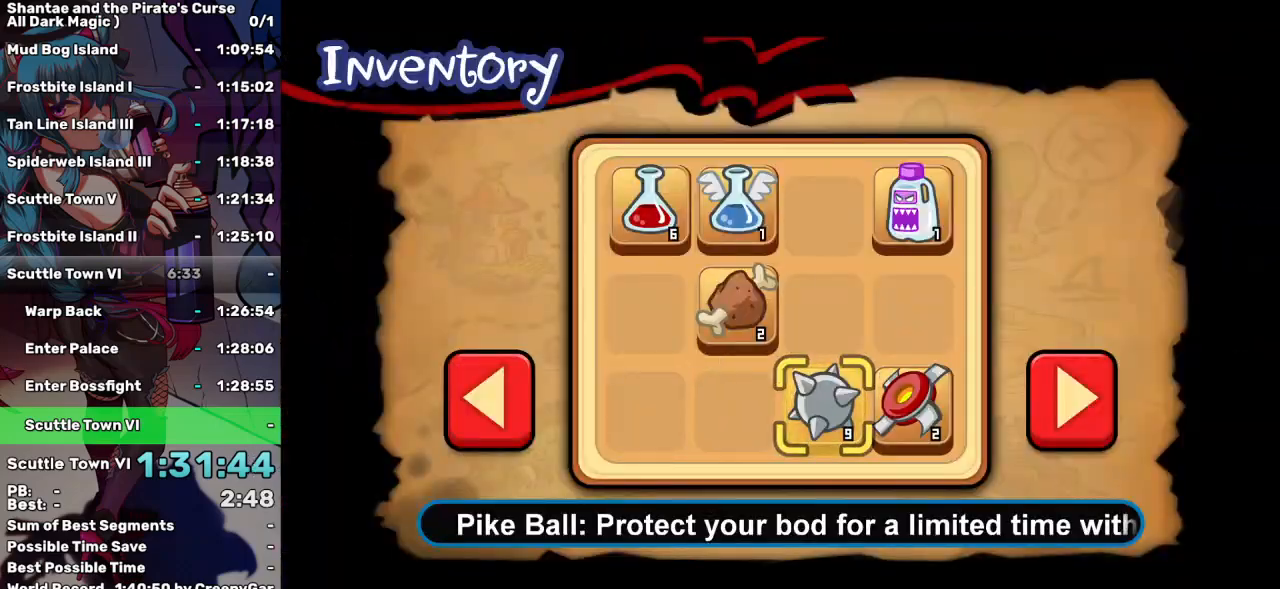
{"keys": [], "events": [[33, "right", "up"], [167, "right", "down"], [267, "right", "up"]]}
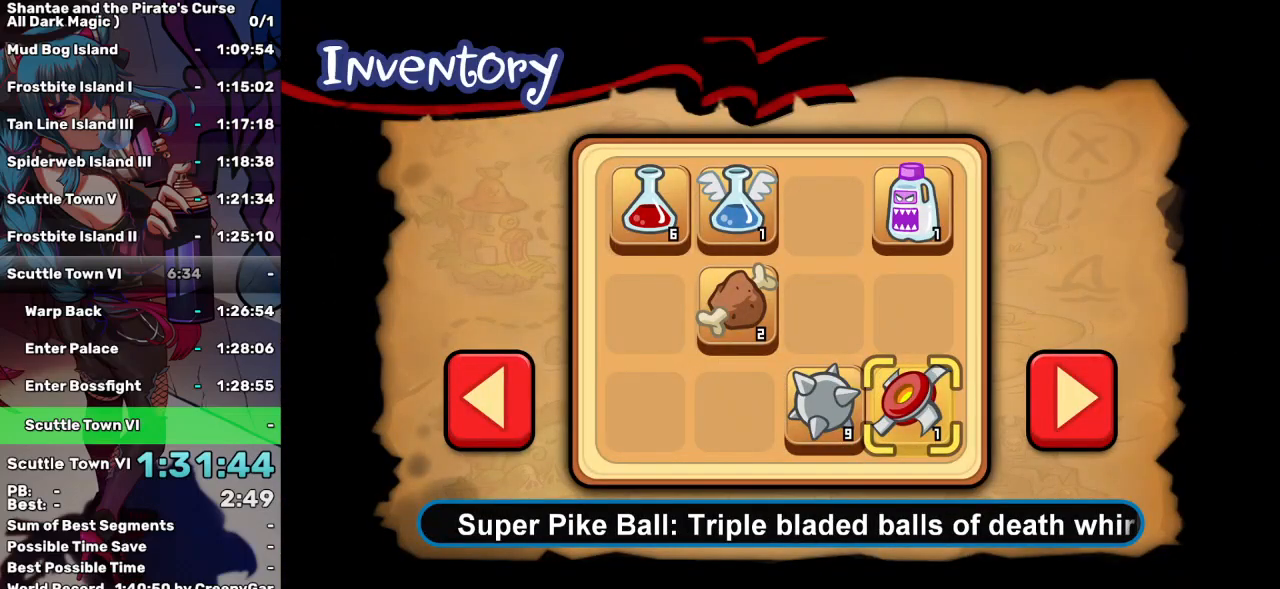
{"keys": [], "events": [[83, "up", "down"], [183, "up", "up"], [233, "up", "down"], [283, "up", "up"]]}
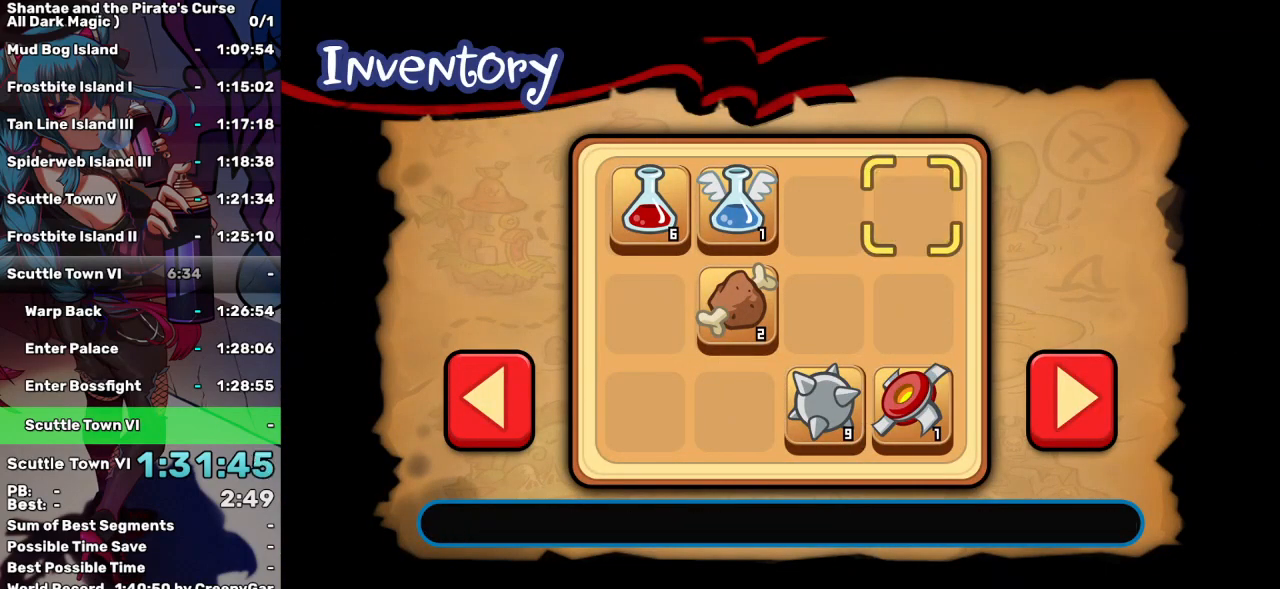
{"keys": ["right"], "events": [[67, "e", "down"], [150, "e", "up"], [433, "right", "down"]]}
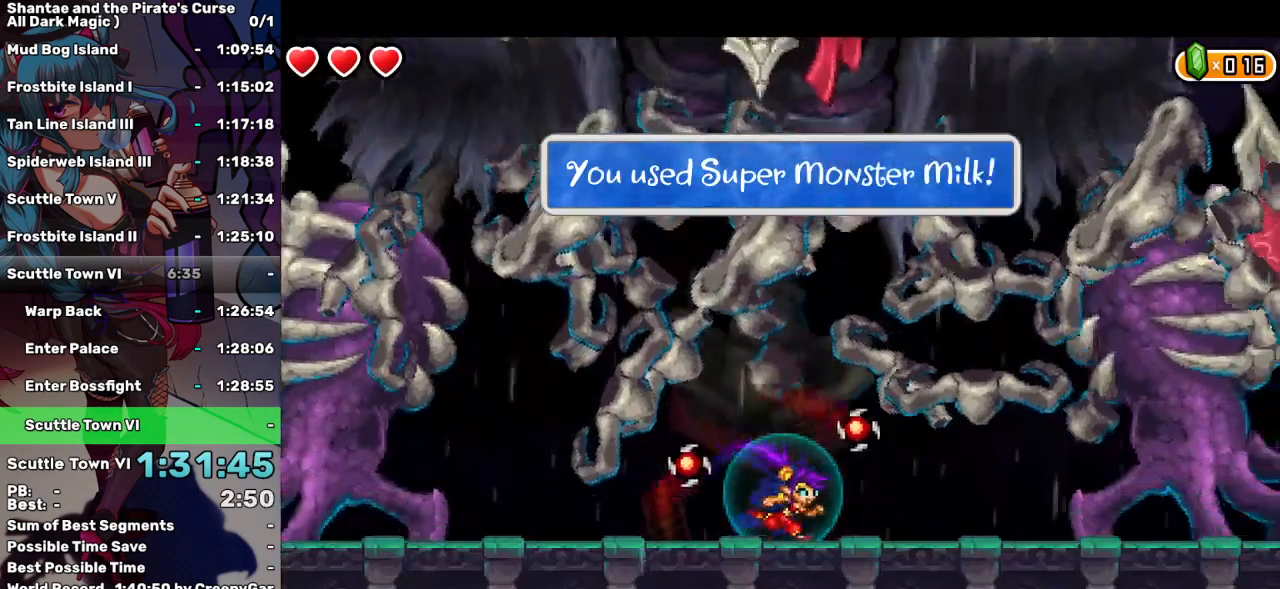
{"keys": [], "events": [[33, "right", "up"]]}
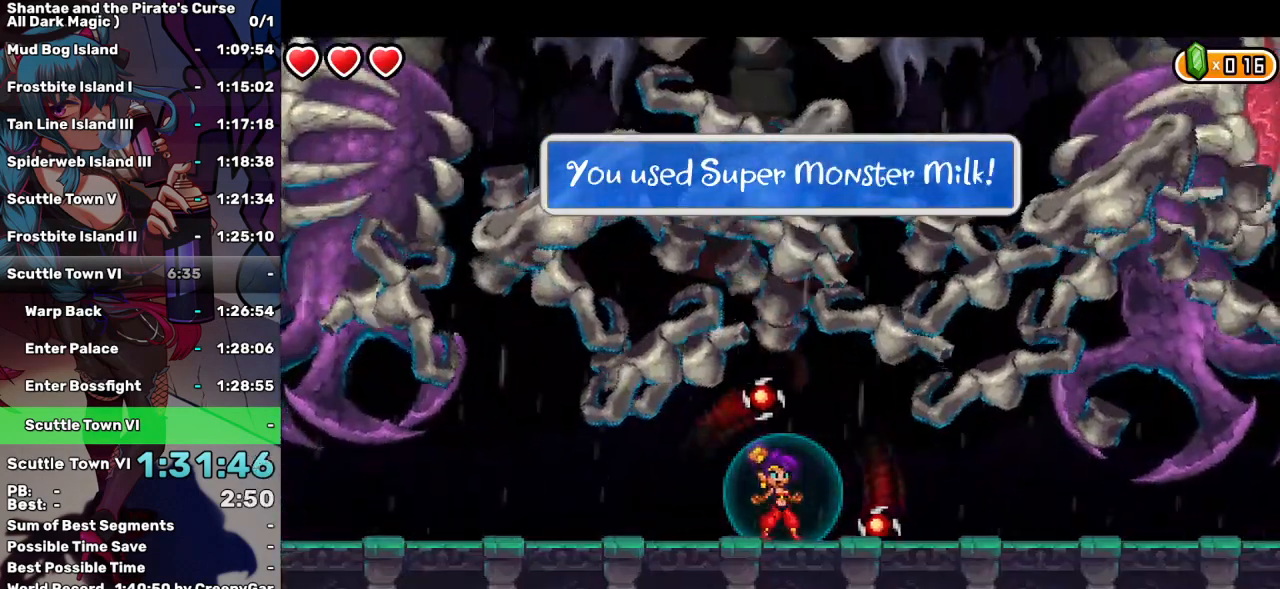
{"keys": ["right"], "events": [[367, "right", "down"]]}
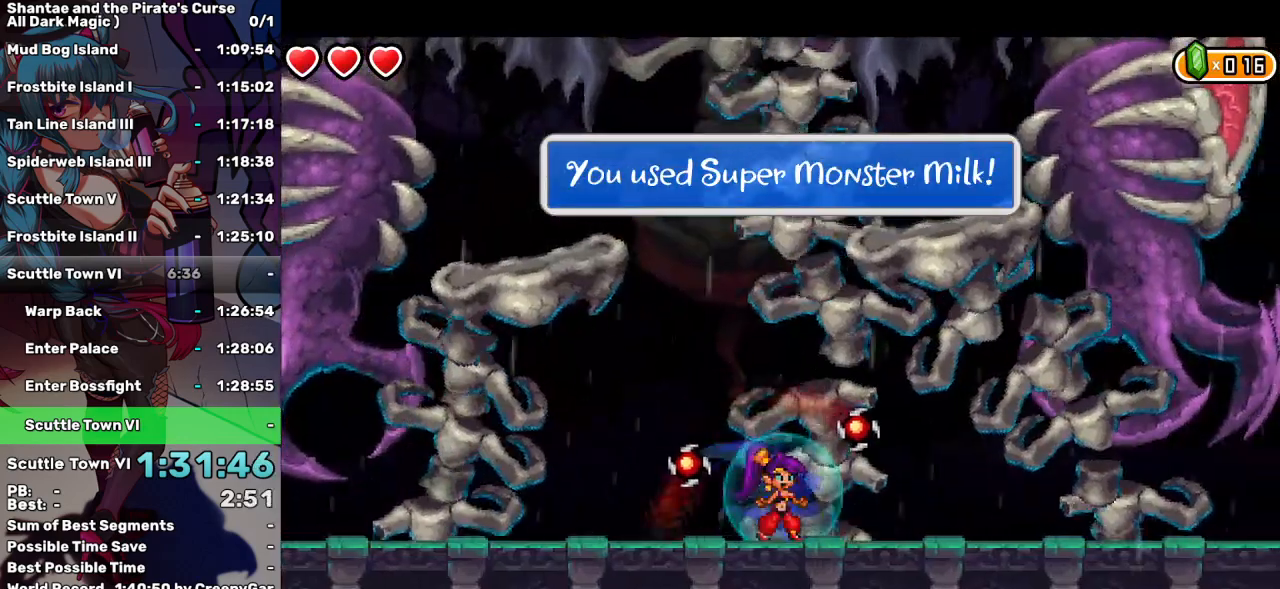
{"keys": [], "events": [[17, "right", "up"]]}
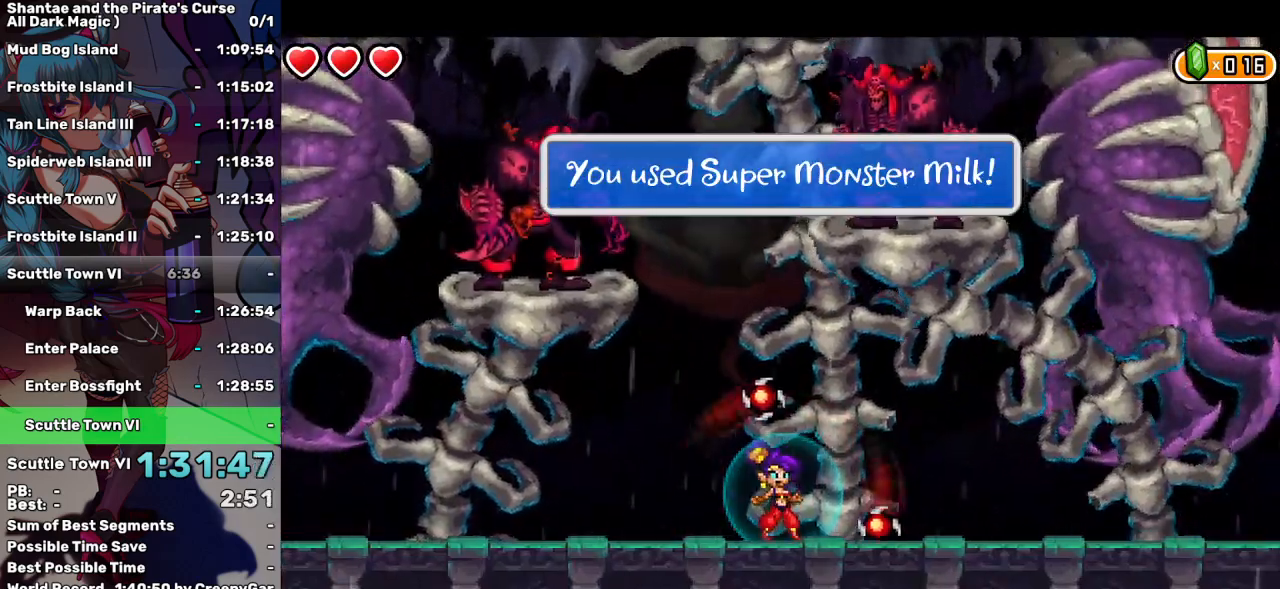
{"keys": ["d", "left", "up"], "events": [[267, "up", "down"], [400, "left", "down"], [500, "d", "down"]]}
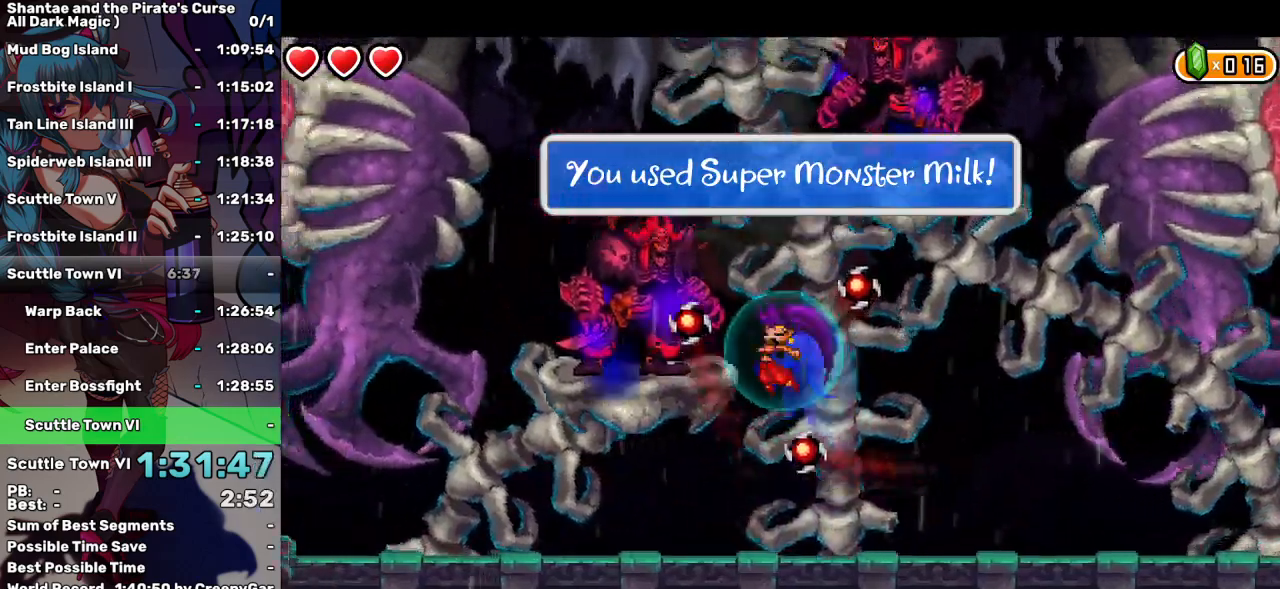
{"keys": [], "events": [[83, "d", "up"], [133, "up", "up"], [233, "left", "up"]]}
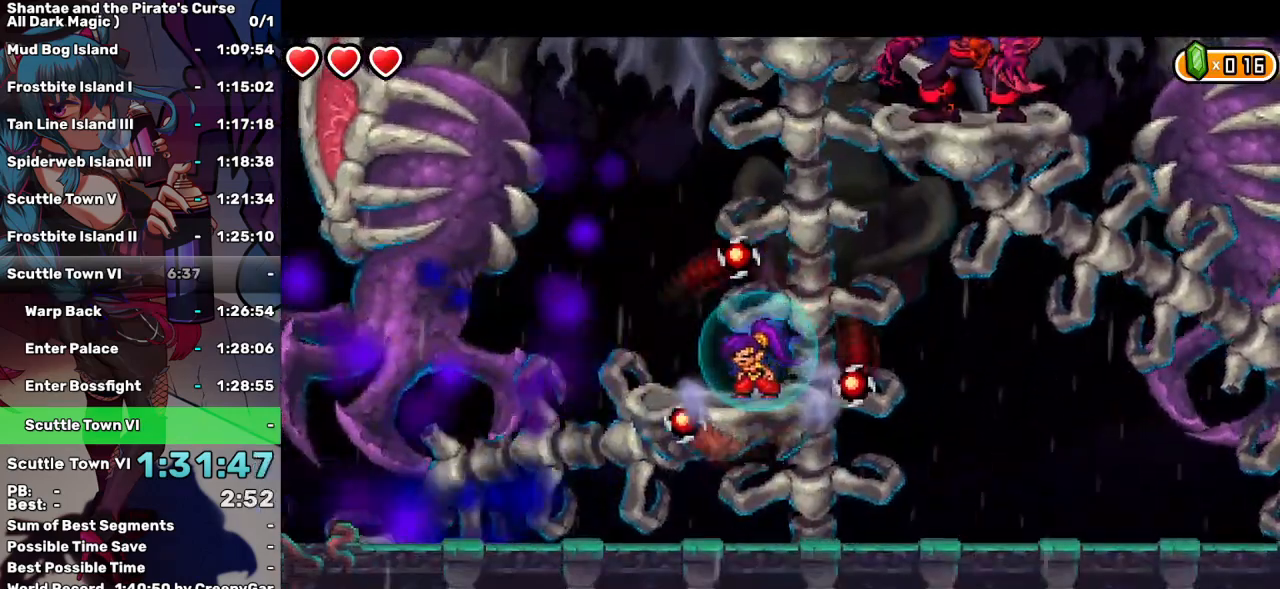
{"keys": ["right", "up"], "events": [[83, "right", "down"], [150, "right", "up"], [433, "up", "down"], [483, "right", "down"]]}
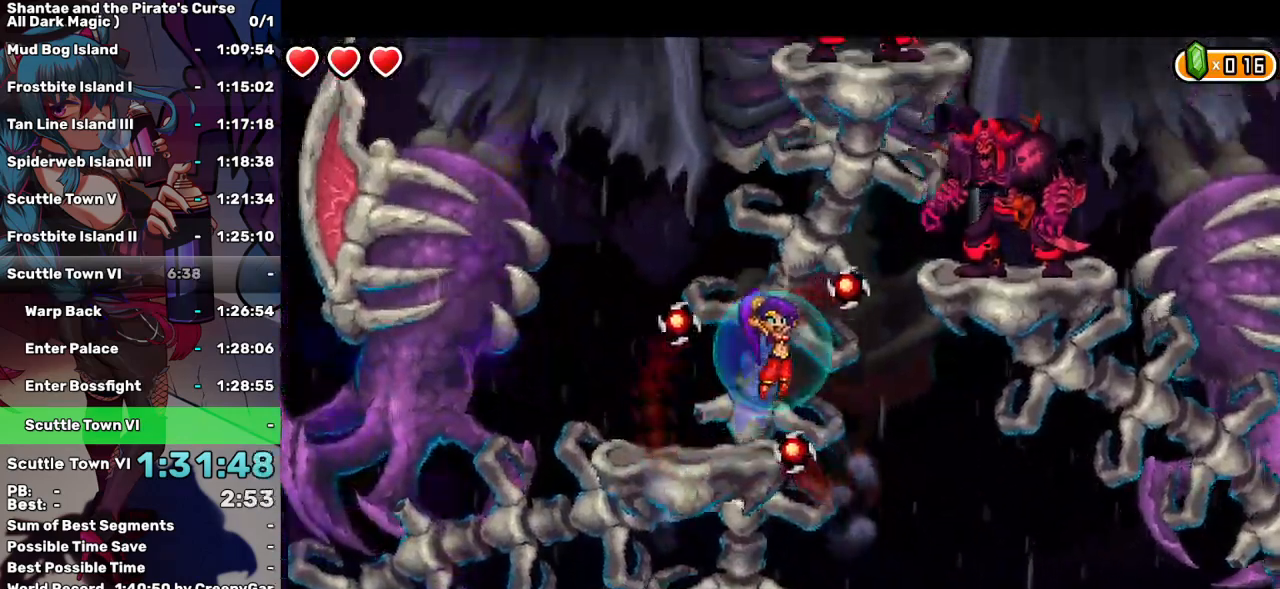
{"keys": ["right"], "events": [[267, "up", "up"], [350, "d", "down"], [467, "d", "up"]]}